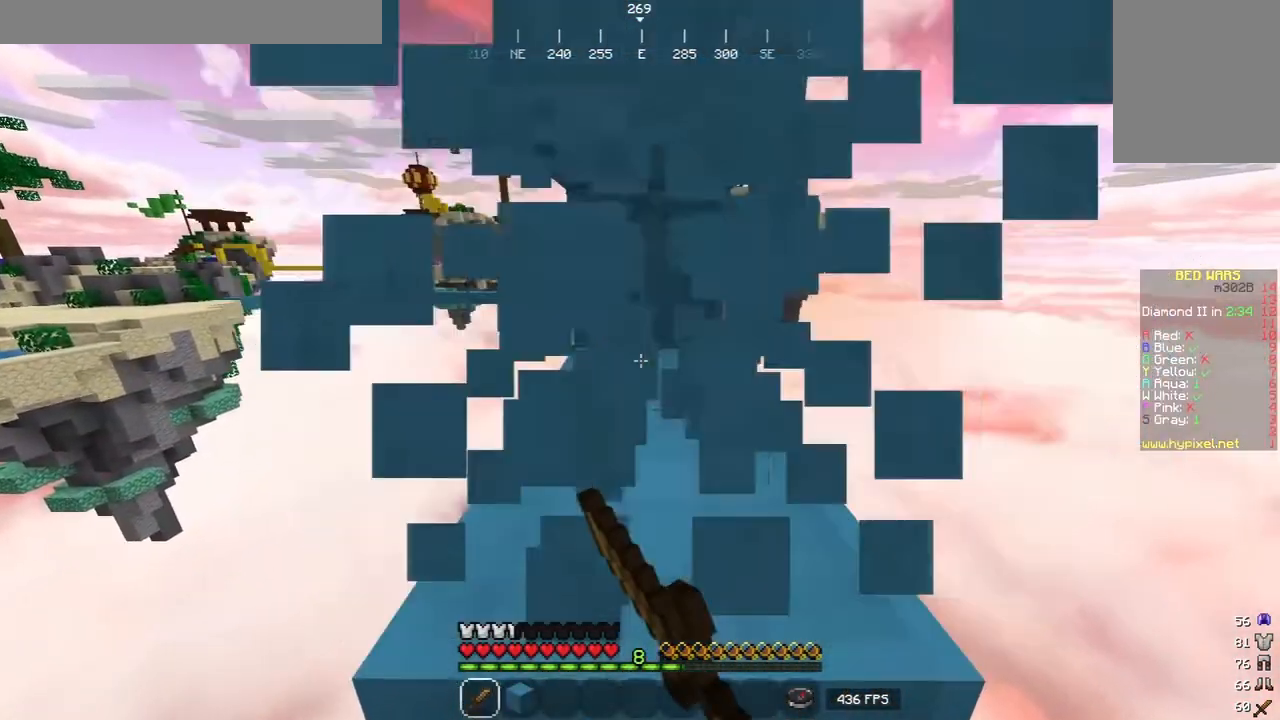
Gameplay with keyboard and mouse; each line is a JSON object with the keys and mouse buttons held at the frame after it. "events" lists presses ("down") and releases ("up") of "a", "d", "s", "w", "mouse_left" and "mouse_right" between this image and that frame as [ms after this image, input, new state], when the widget could be followed in between. "mouse_left", "mouse_right" = the "left", "right" buttons of the "mouse" list. No other keys are recorded. Fast repeated clicks can show as one long hold. Mouse movement is not recorded.
{"keys": ["w"], "mouse": ["left"], "events": [[360, "w", "down"]]}
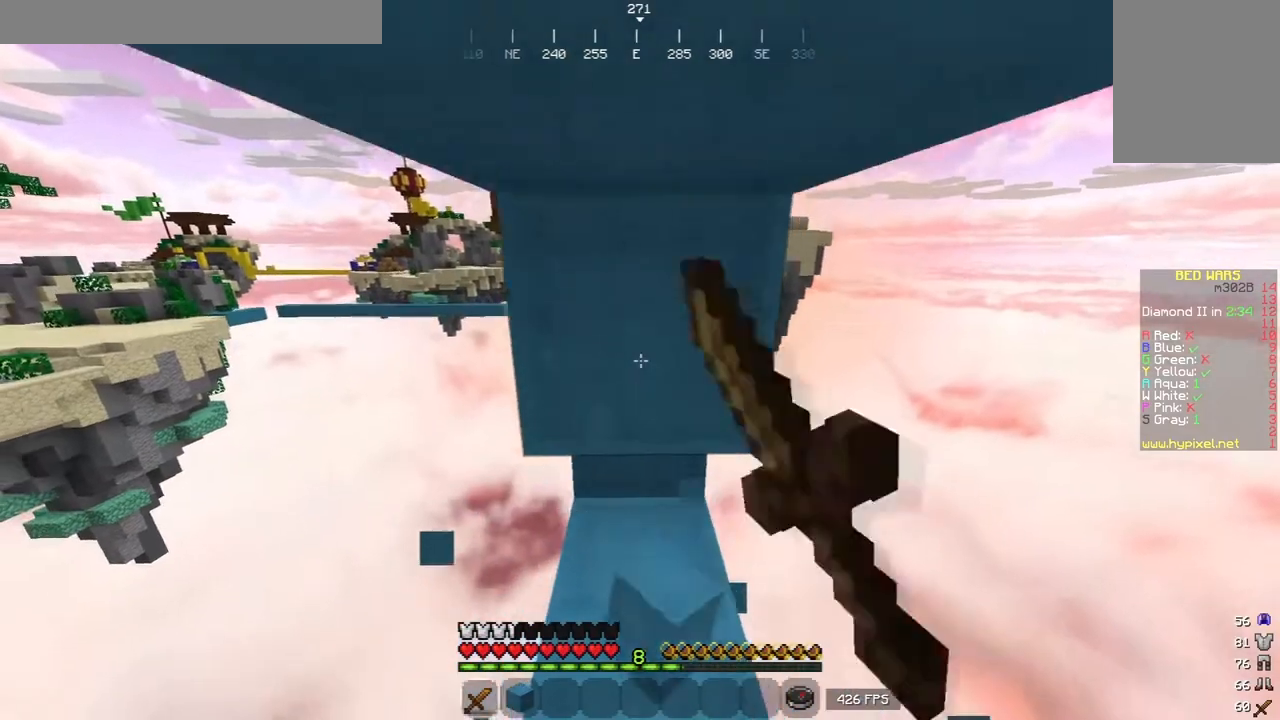
{"keys": ["w"], "mouse": ["left"], "events": []}
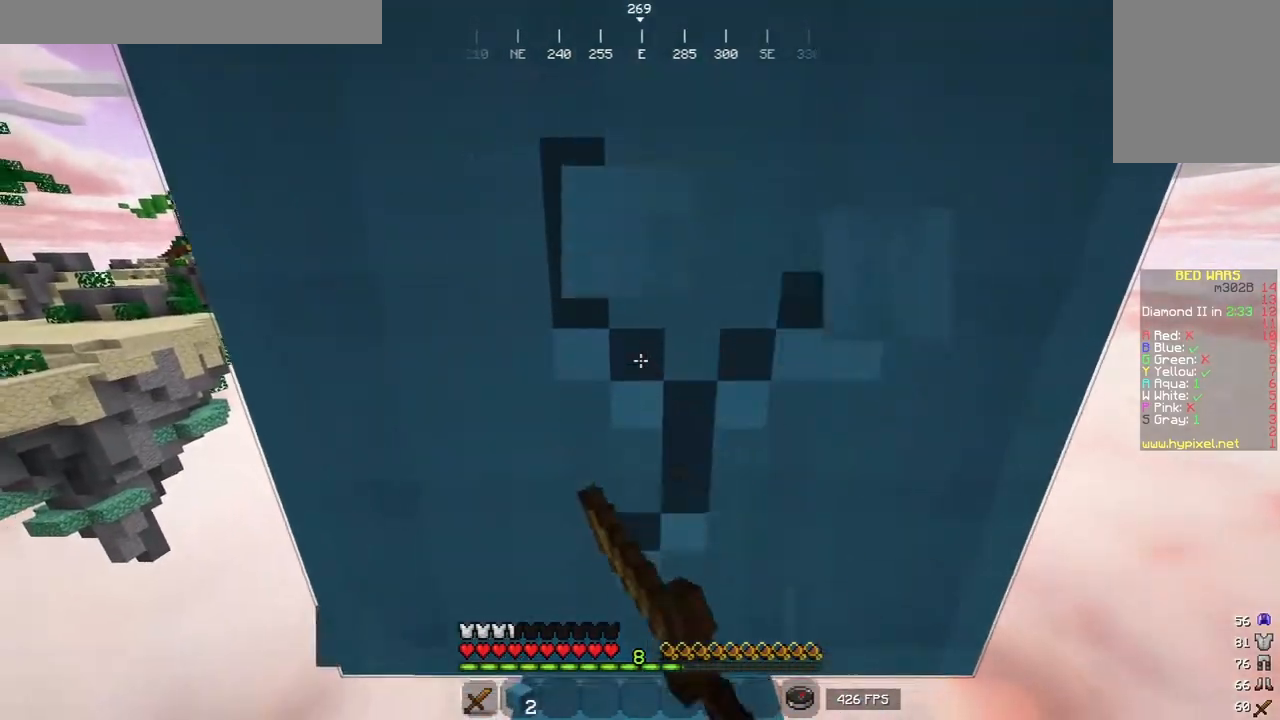
{"keys": ["w"], "mouse": ["left"], "events": []}
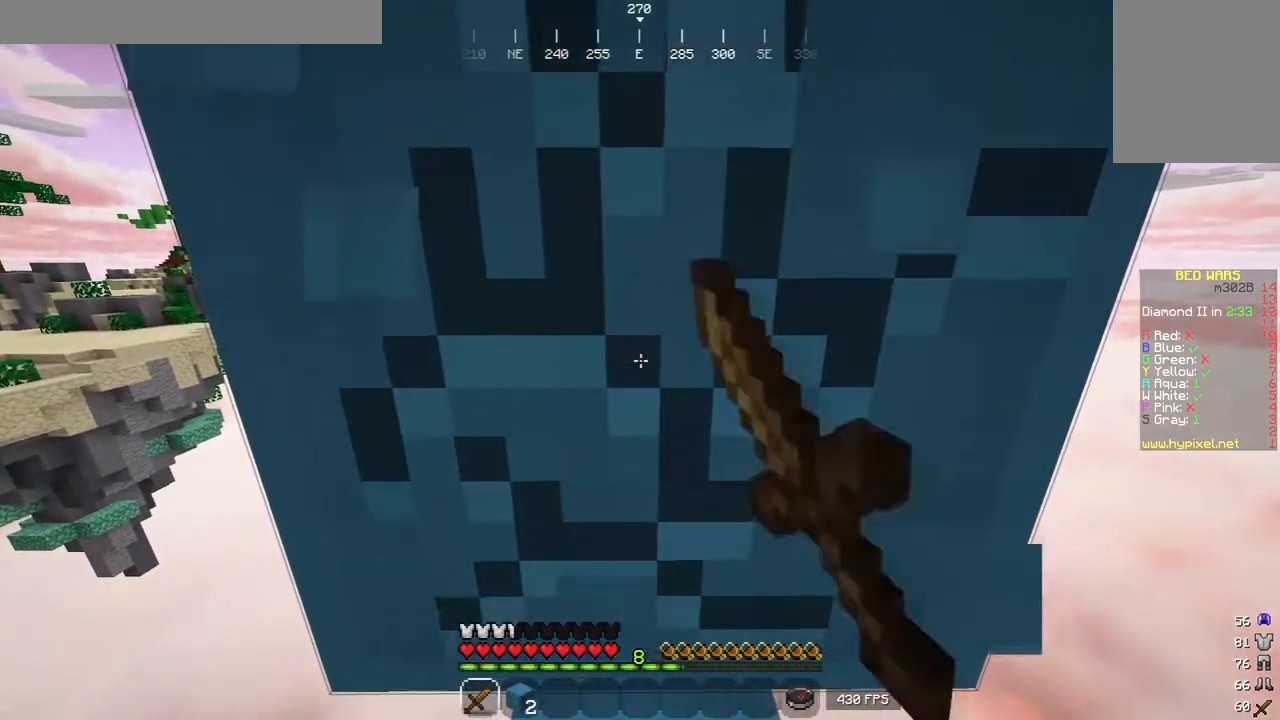
{"keys": ["w"], "mouse": ["left"], "events": []}
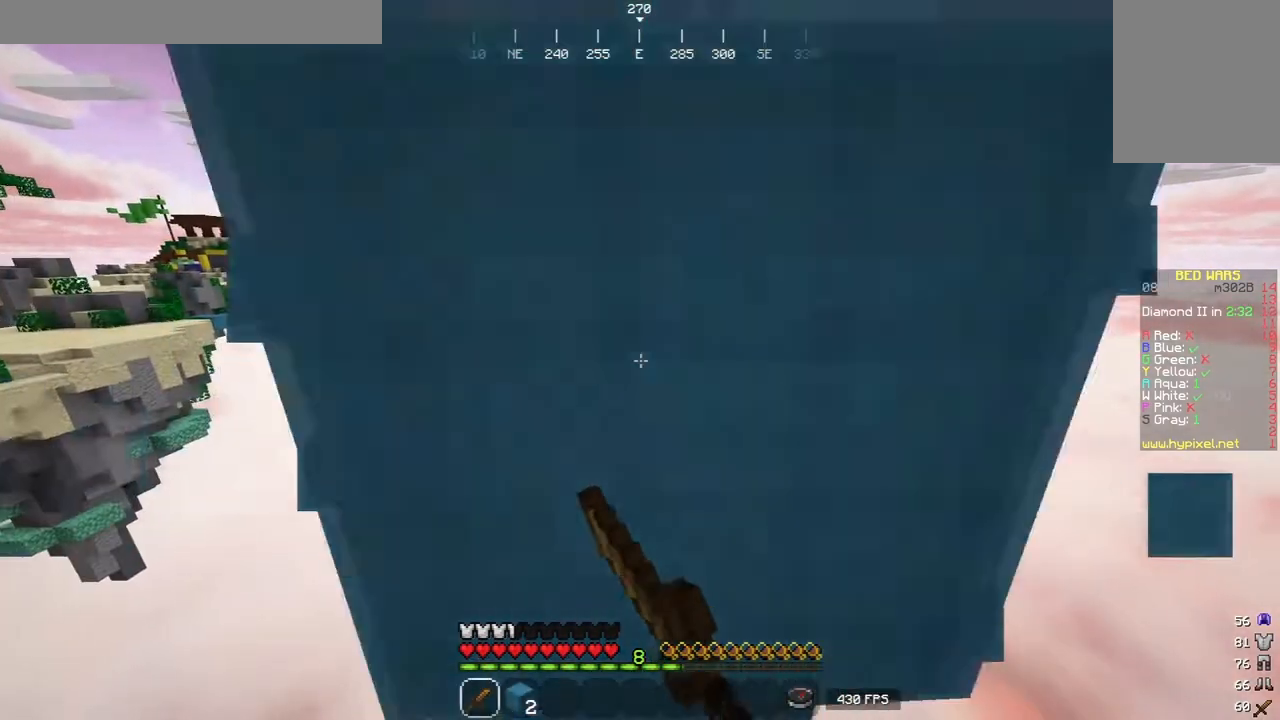
{"keys": ["w"], "mouse": ["left"], "events": []}
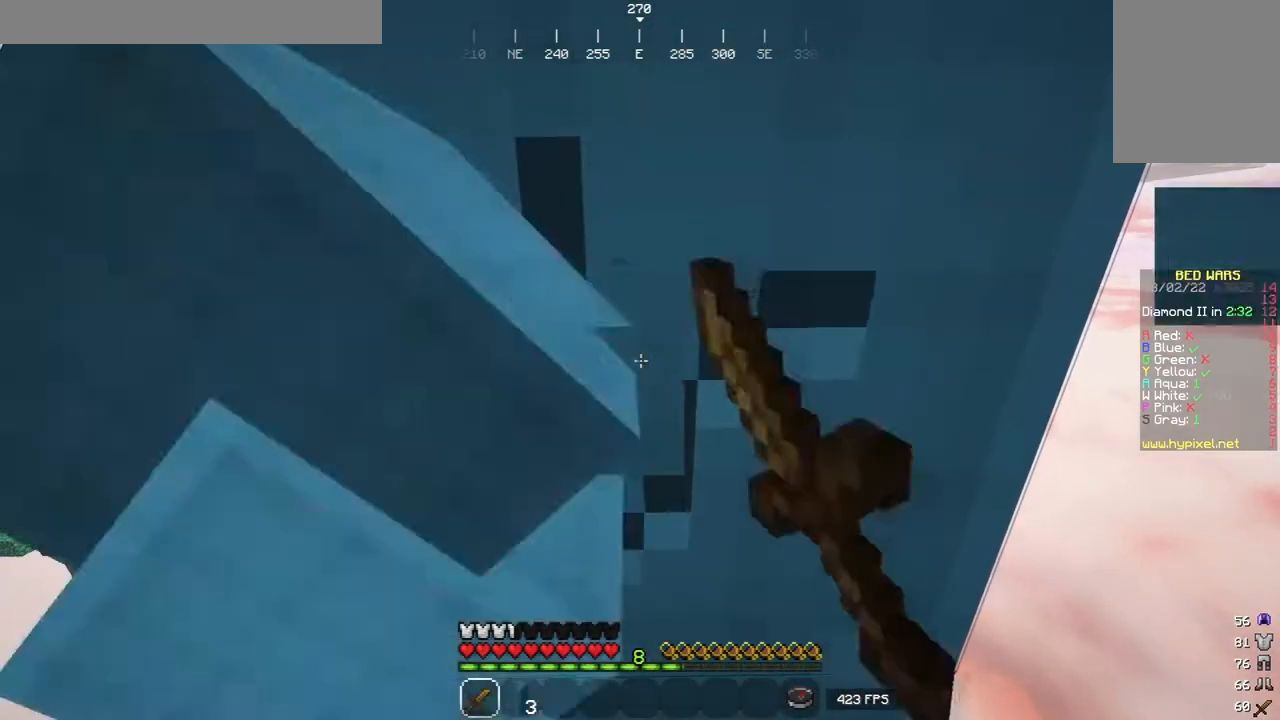
{"keys": ["w"], "mouse": ["left"], "events": []}
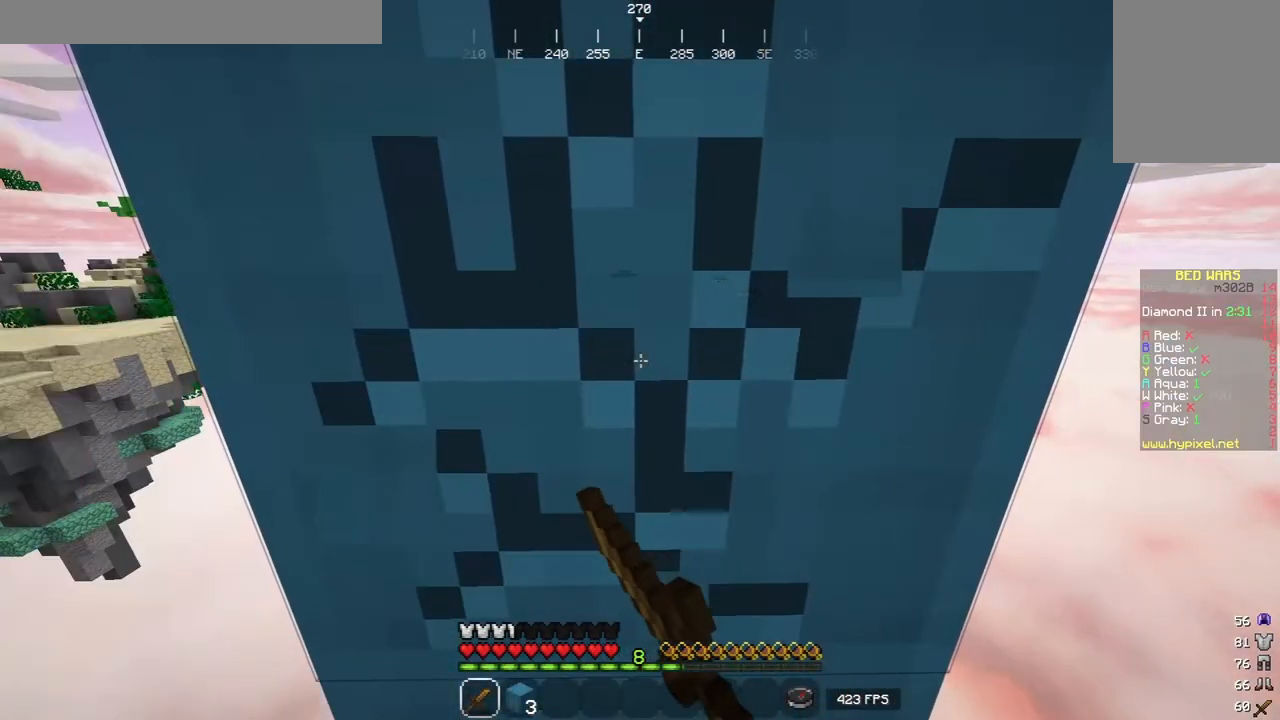
{"keys": ["w"], "mouse": ["left"], "events": []}
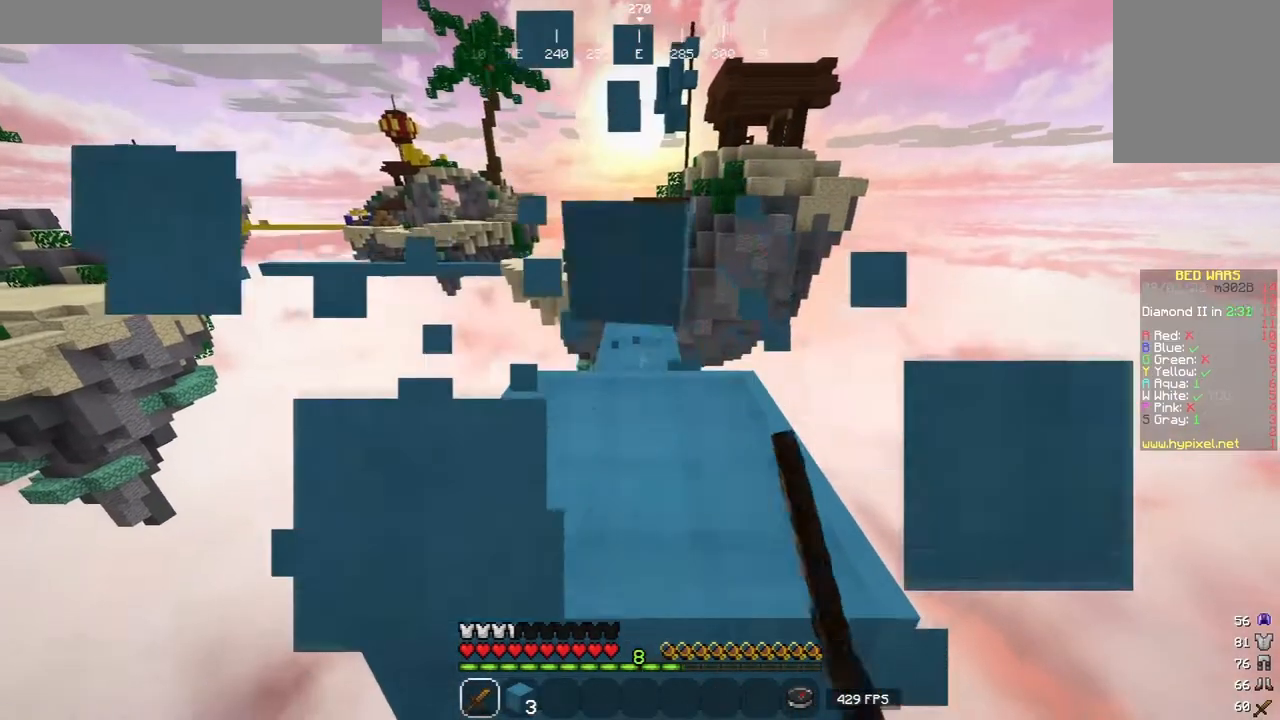
{"keys": ["w"], "mouse": [], "events": [[160, "mouse_left", "up"]]}
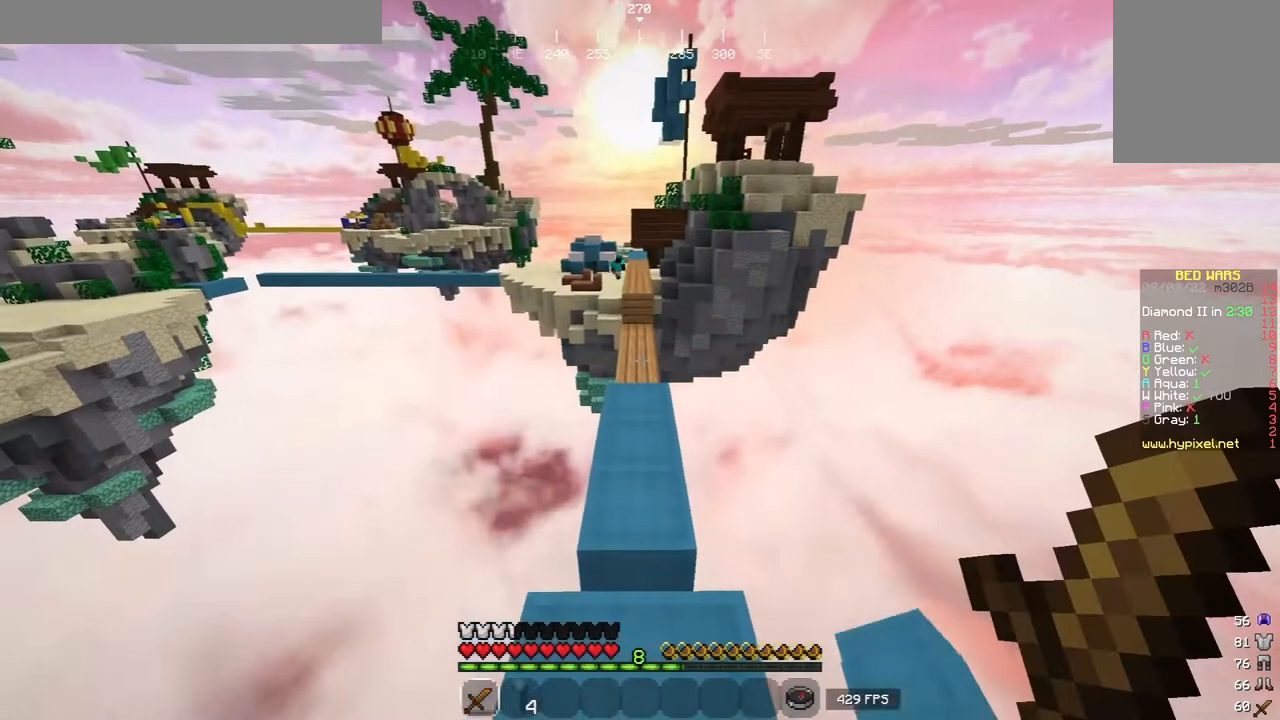
{"keys": ["w"], "mouse": [], "events": [[20, "w", "up"], [120, "w", "down"]]}
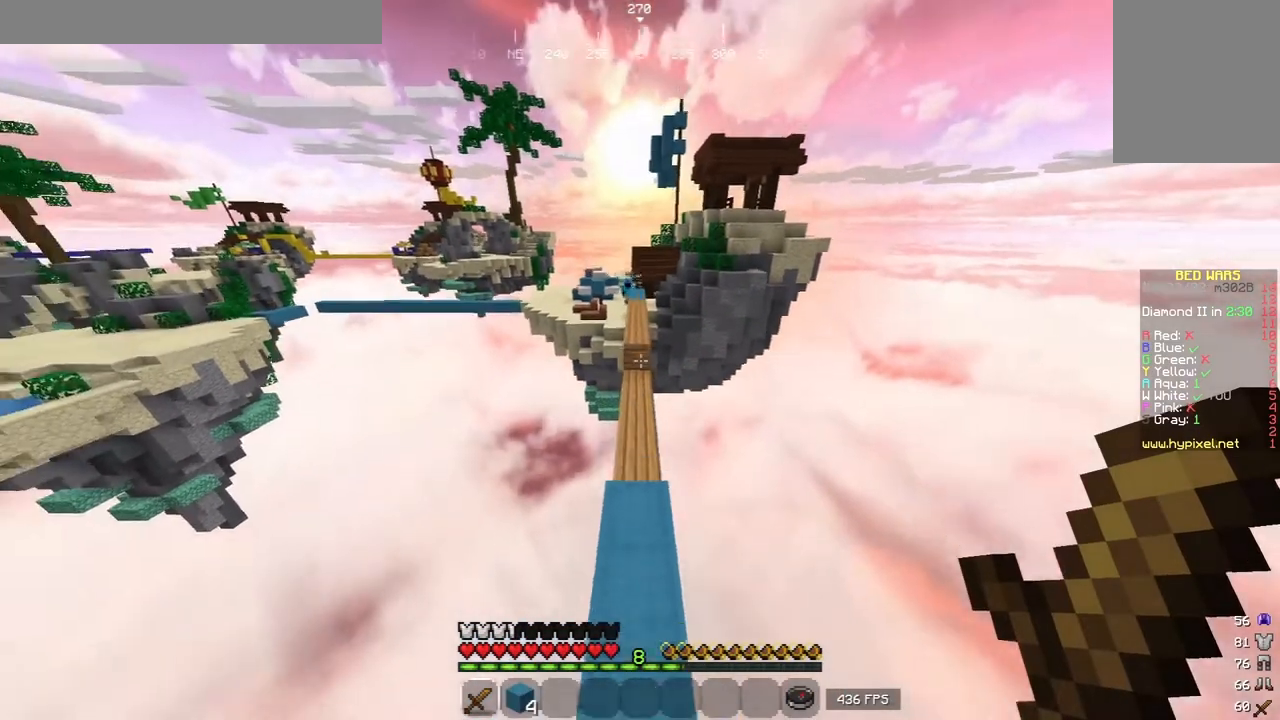
{"keys": ["w"], "mouse": [], "events": []}
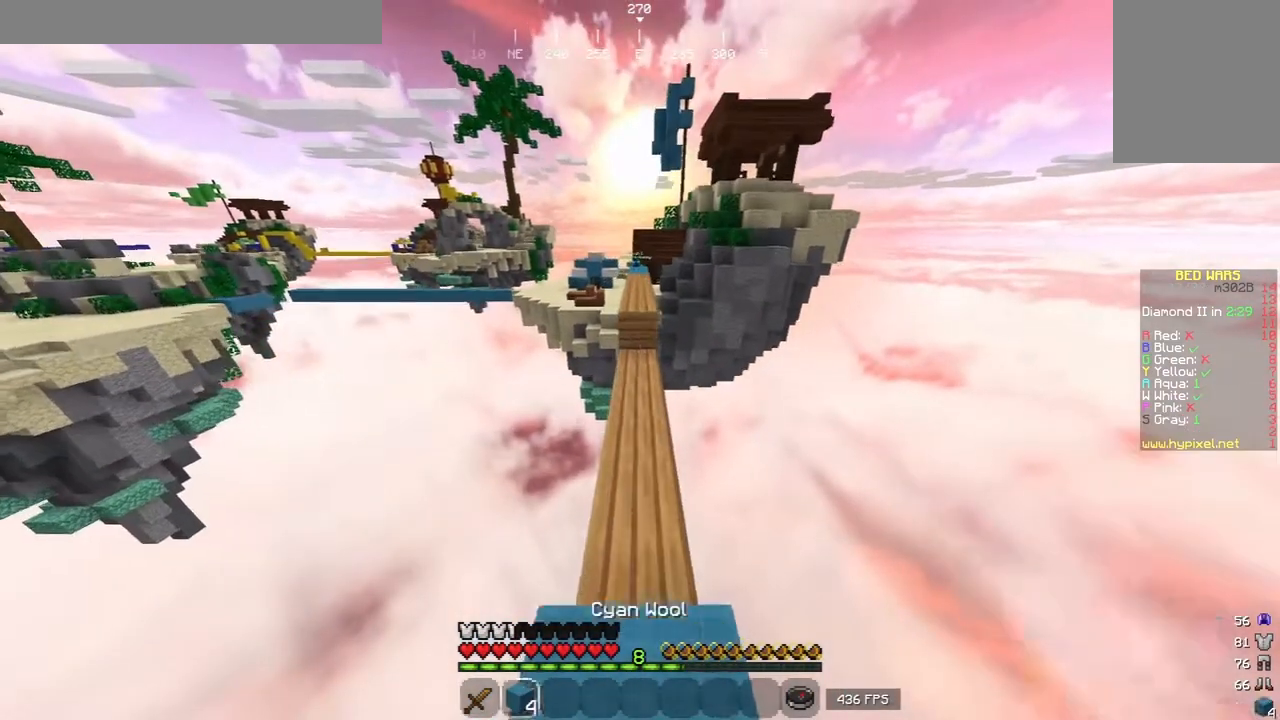
{"keys": ["w"], "mouse": [], "events": []}
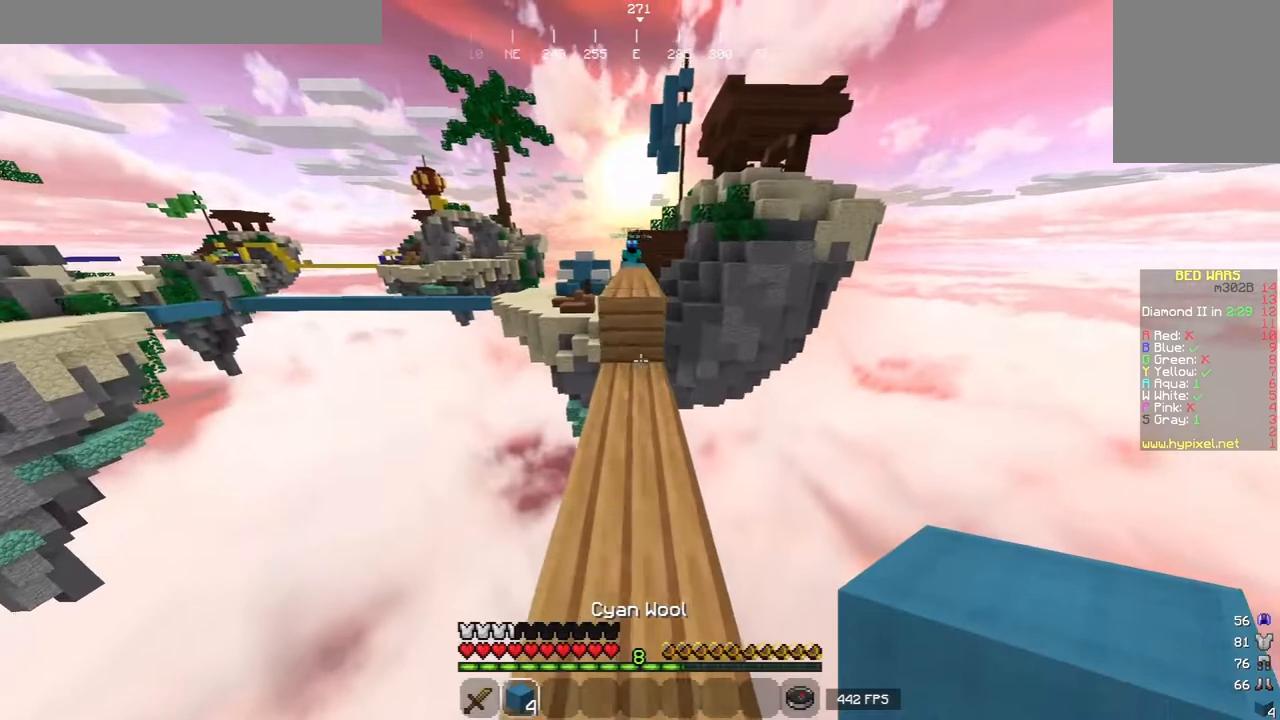
{"keys": ["w"], "mouse": [], "events": []}
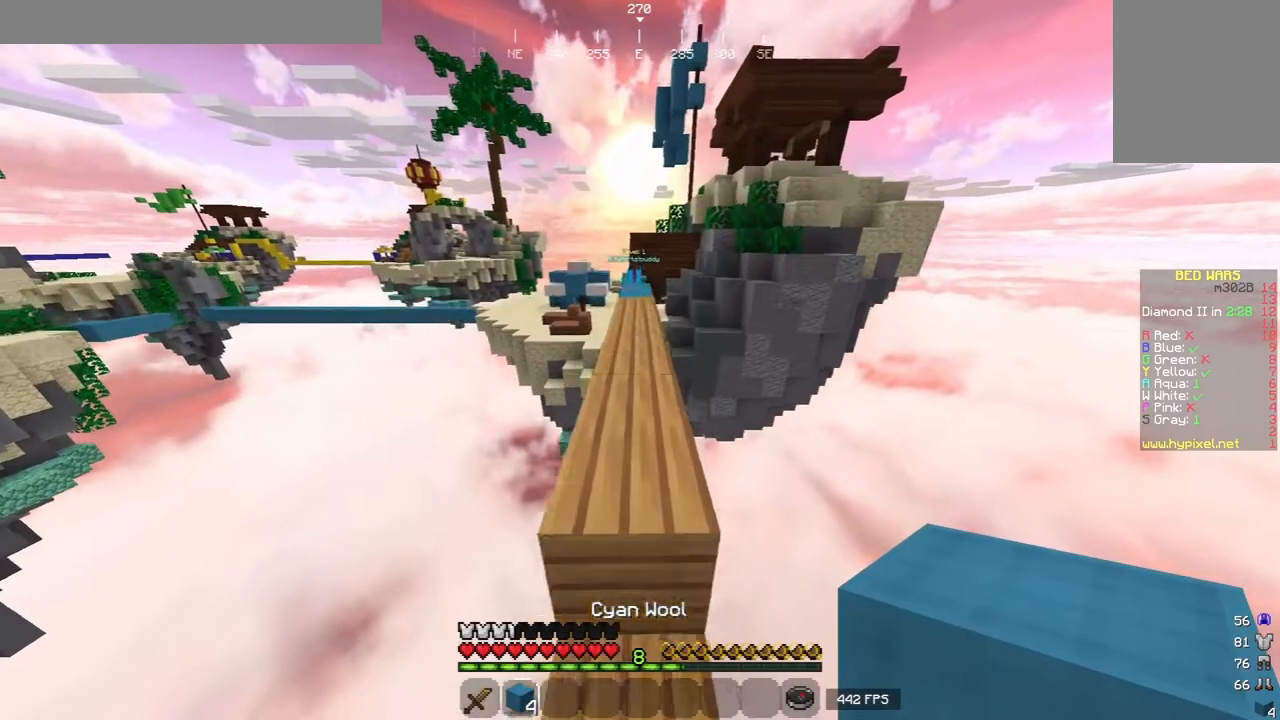
{"keys": ["w"], "mouse": [], "events": []}
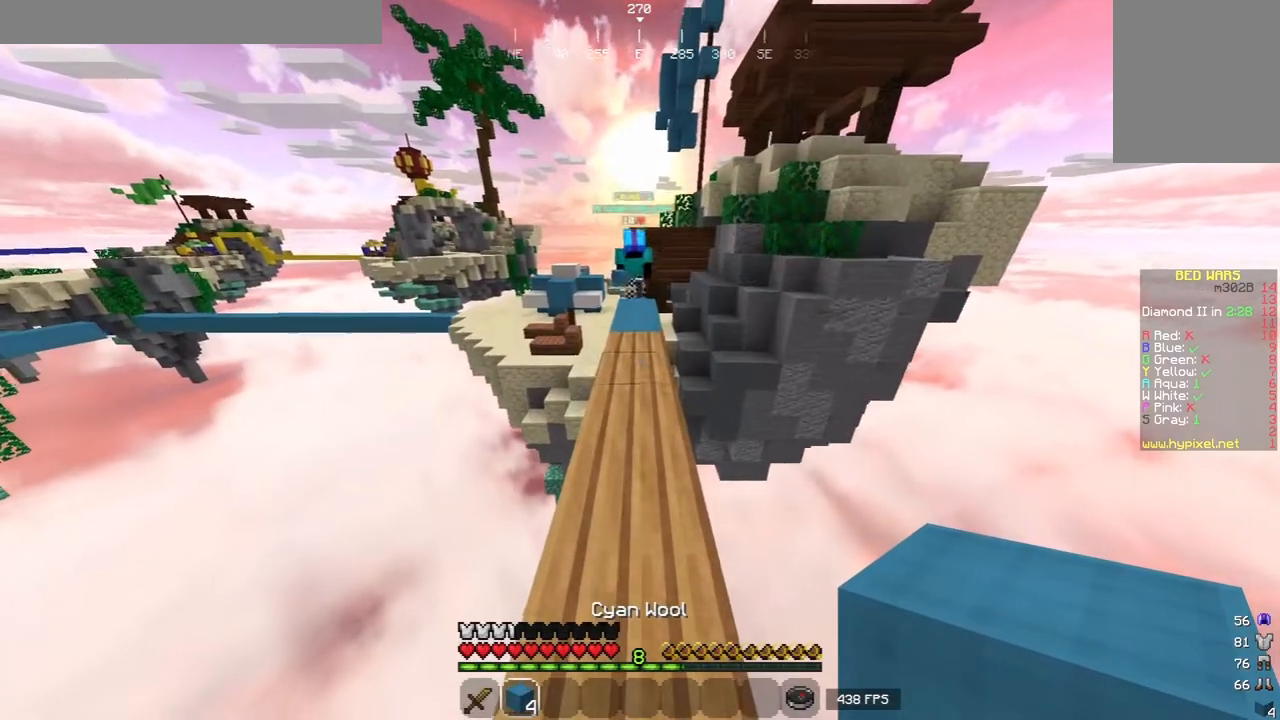
{"keys": [], "mouse": ["right"], "events": [[140, "mouse_right", "down"], [200, "w", "up"], [300, "mouse_right", "up"], [340, "mouse_right", "down"]]}
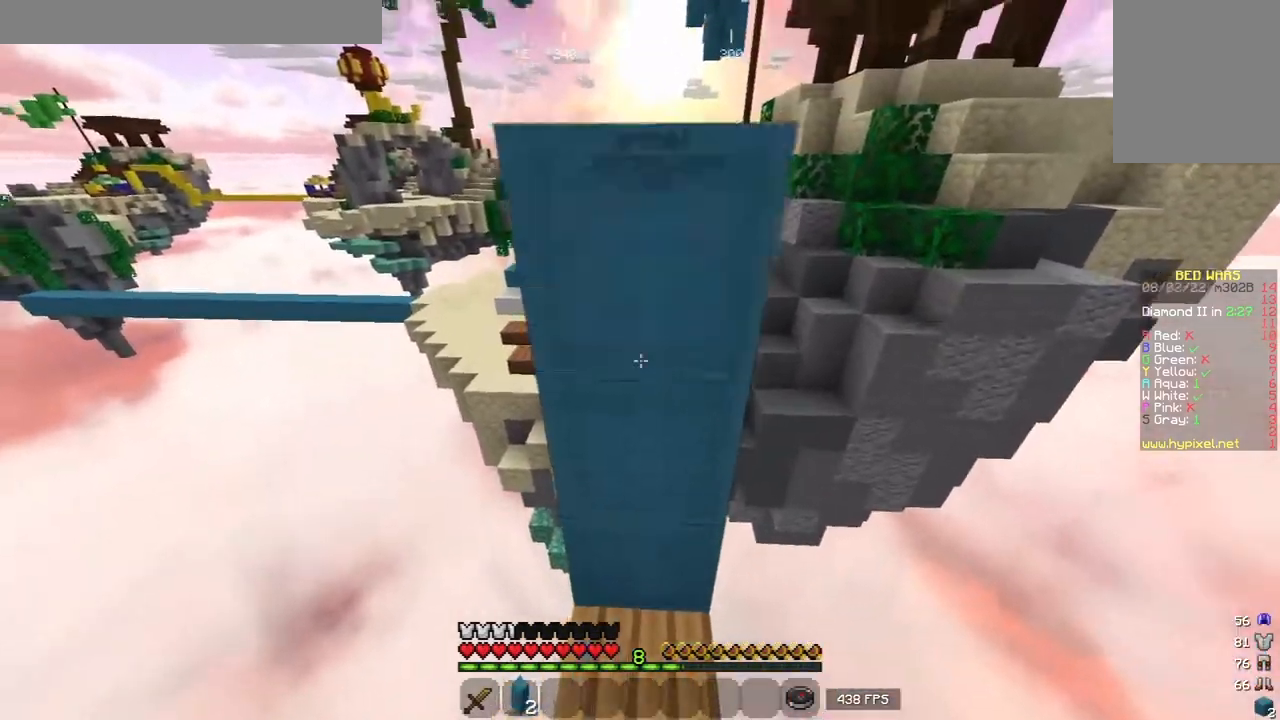
{"keys": [], "mouse": [], "events": [[360, "mouse_right", "up"]]}
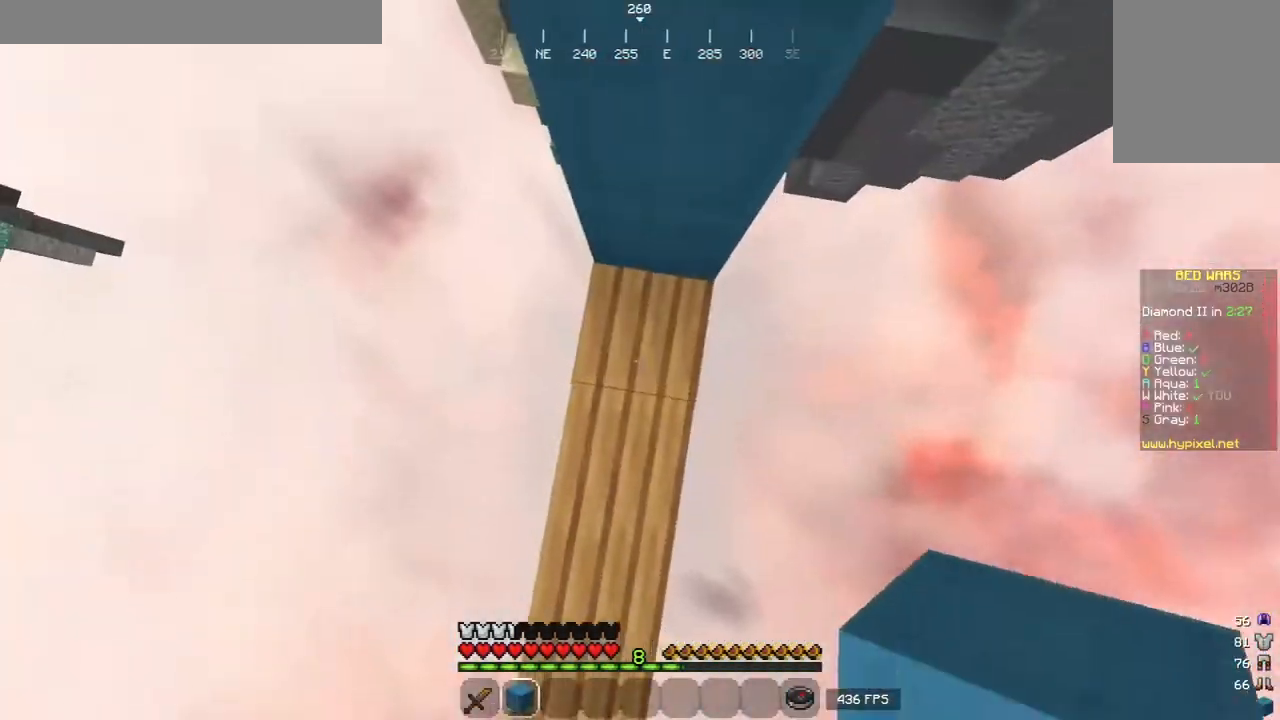
{"keys": [], "mouse": []}
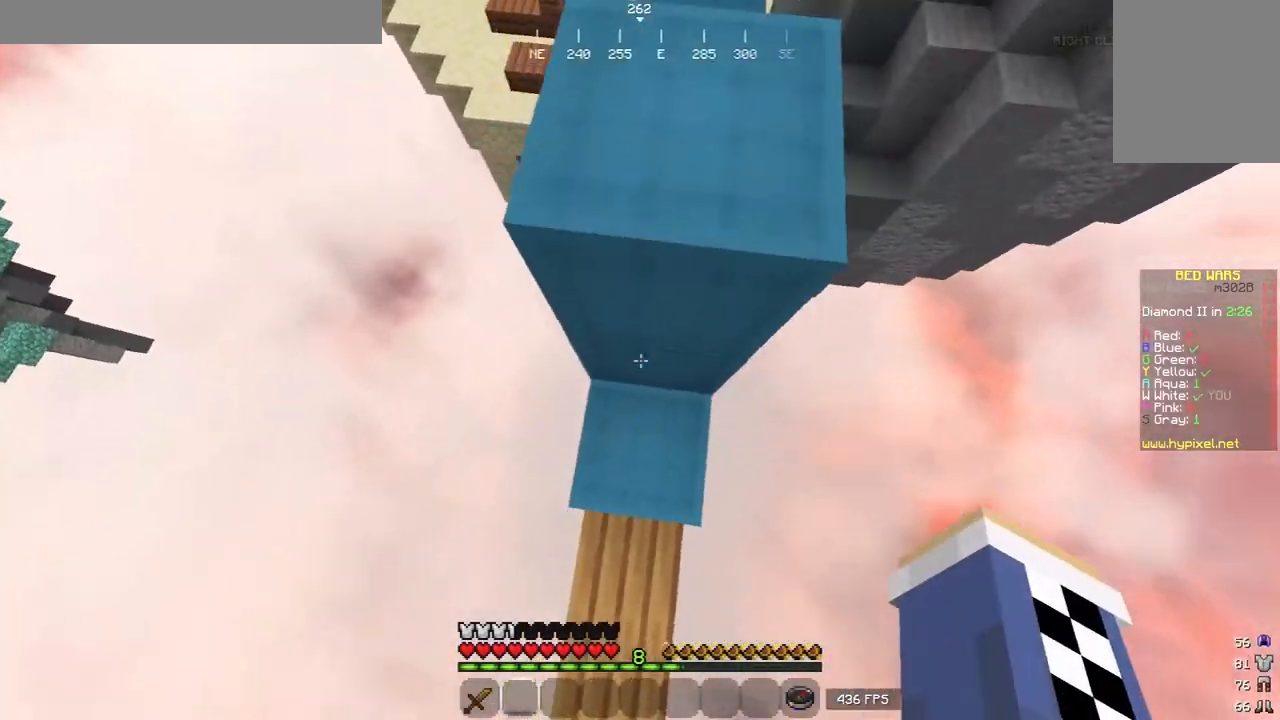
{"keys": [], "mouse": [], "events": [[40, "w", "down"], [220, "w", "up"]]}
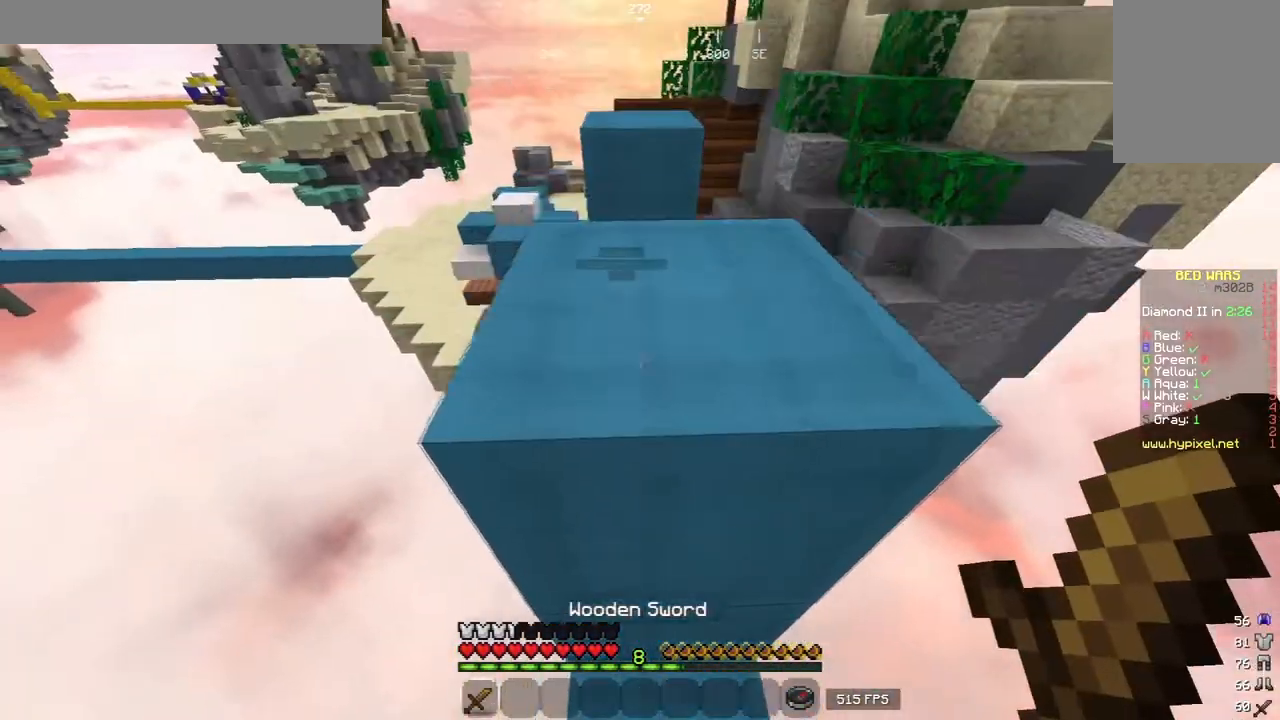
{"keys": [], "mouse": ["left"], "events": [[220, "mouse_left", "down"], [280, "mouse_left", "up"], [440, "mouse_left", "down"]]}
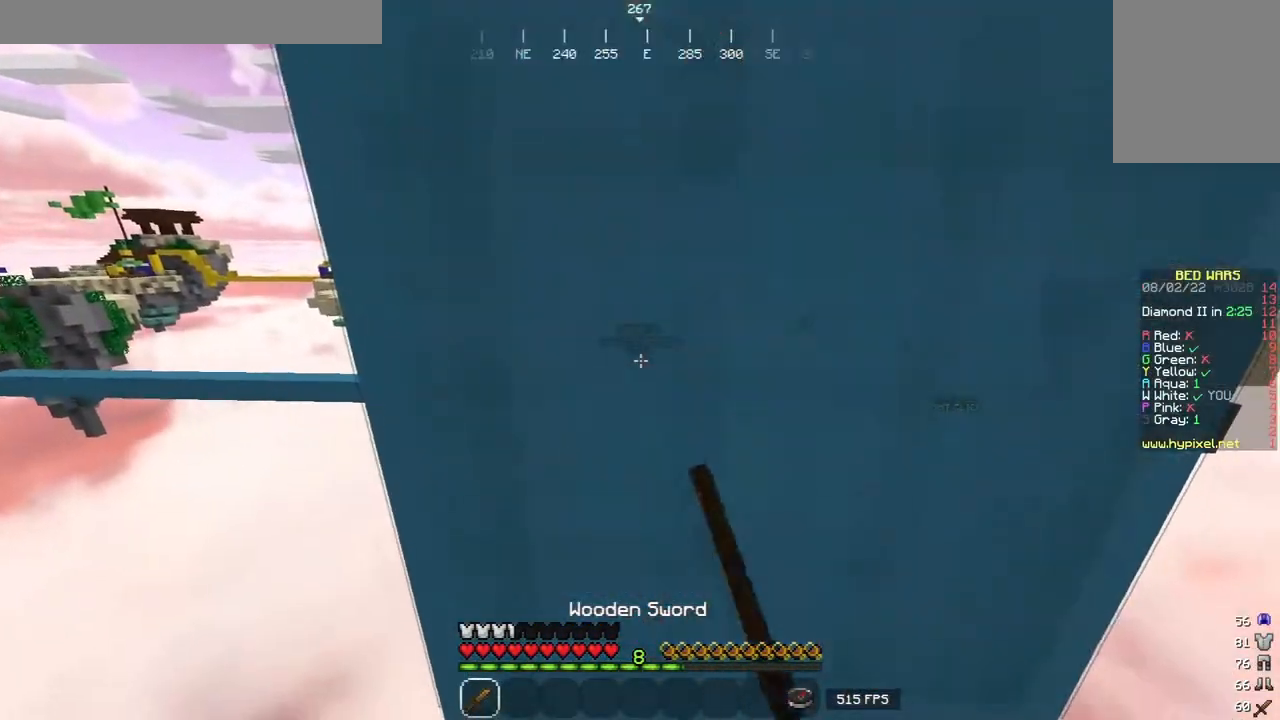
{"keys": [], "mouse": ["left"], "events": [[120, "mouse_left", "up"], [420, "mouse_left", "down"]]}
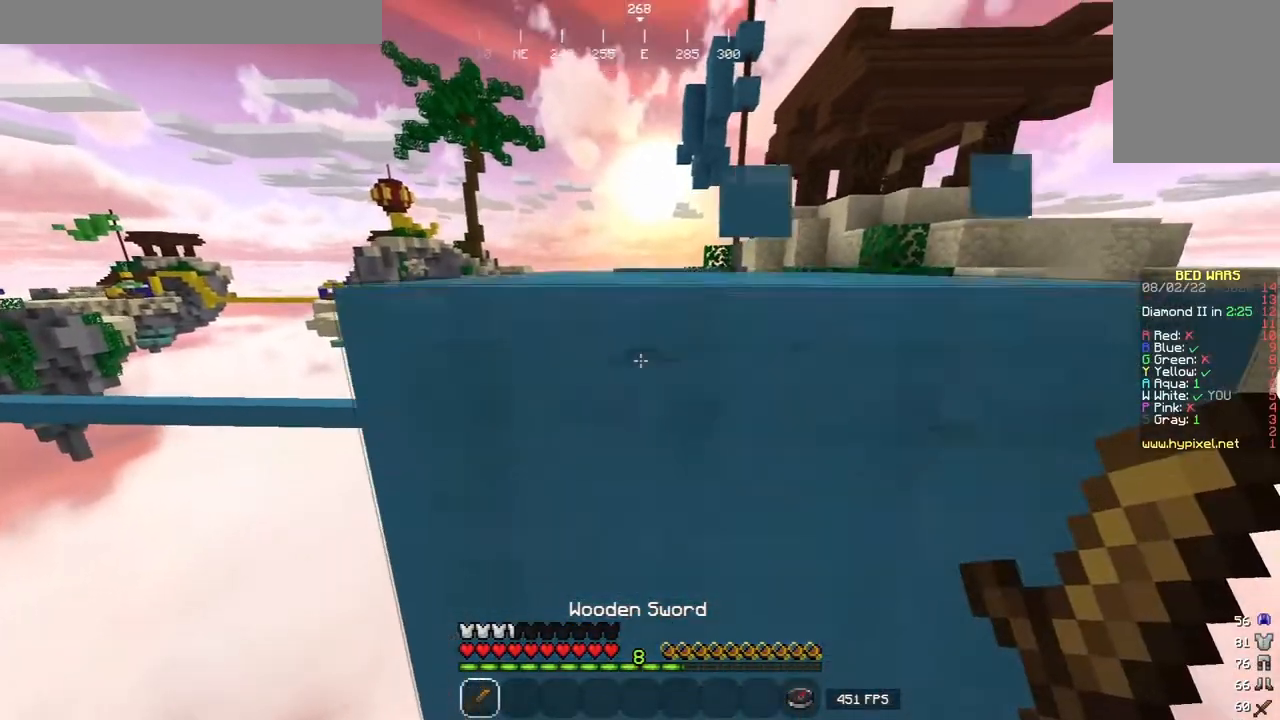
{"keys": [], "mouse": ["left"], "events": []}
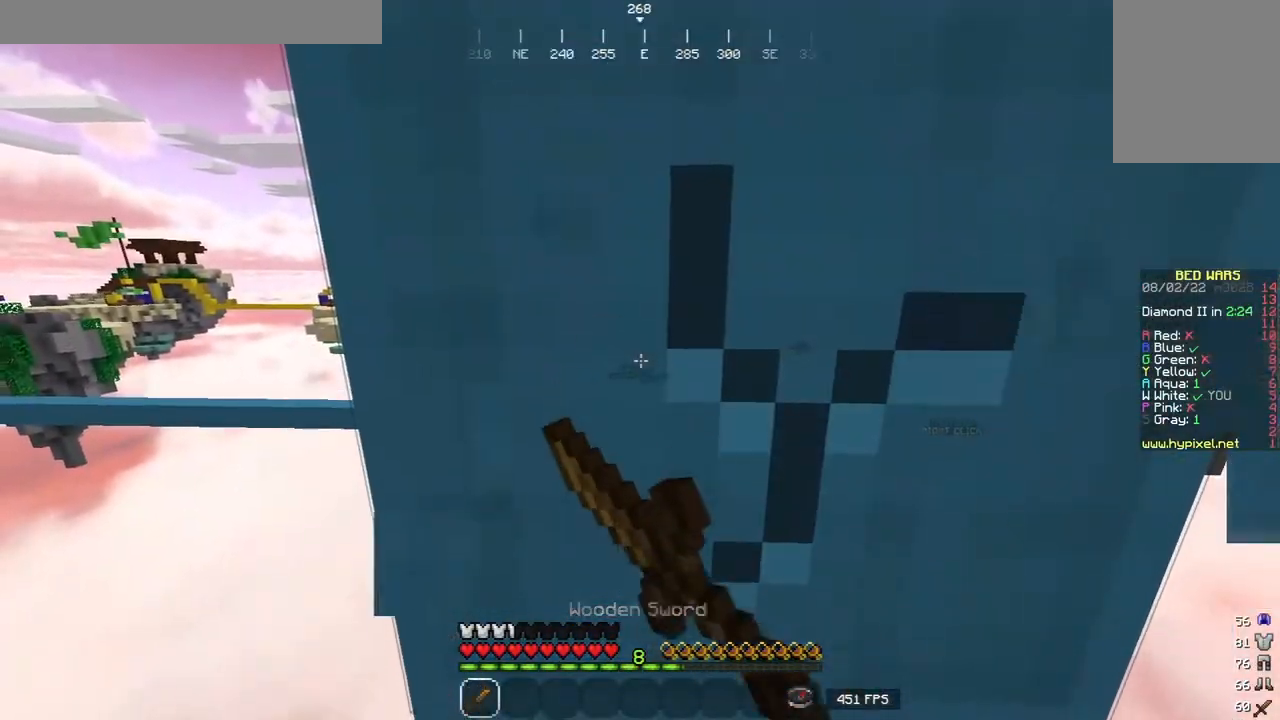
{"keys": [], "mouse": ["left"], "events": []}
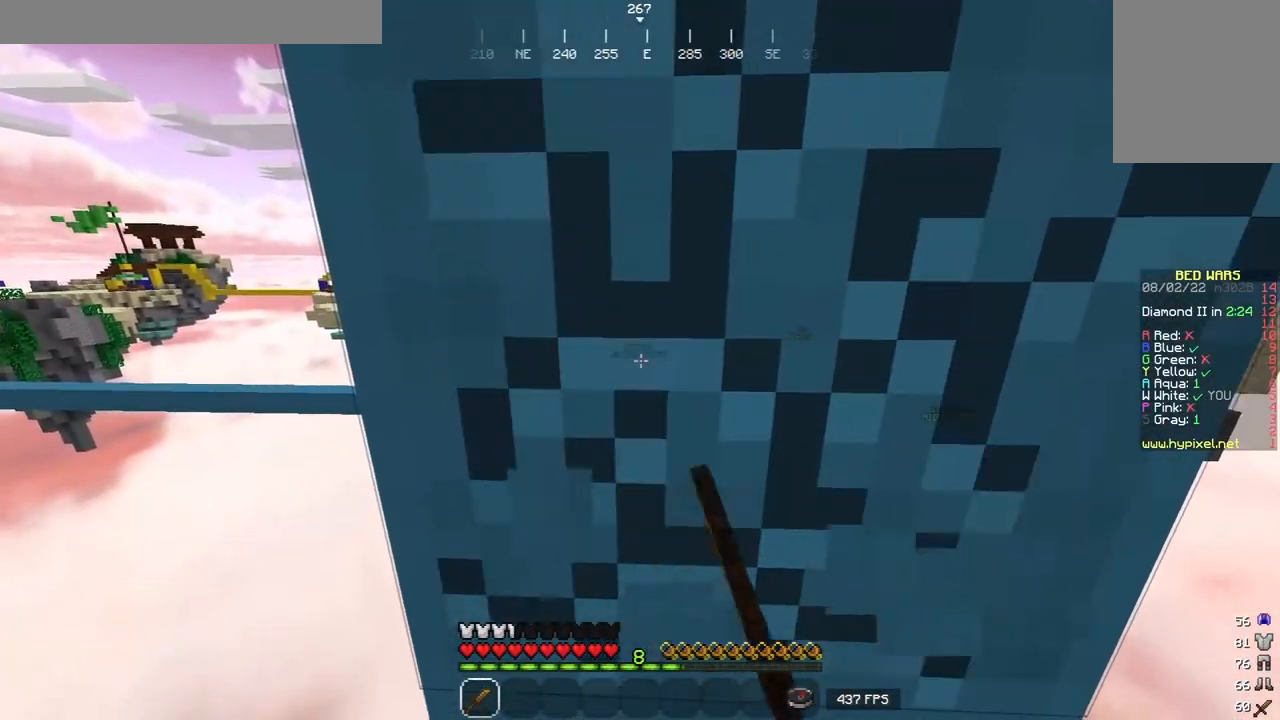
{"keys": ["w"], "mouse": ["left"], "events": [[120, "w", "down"]]}
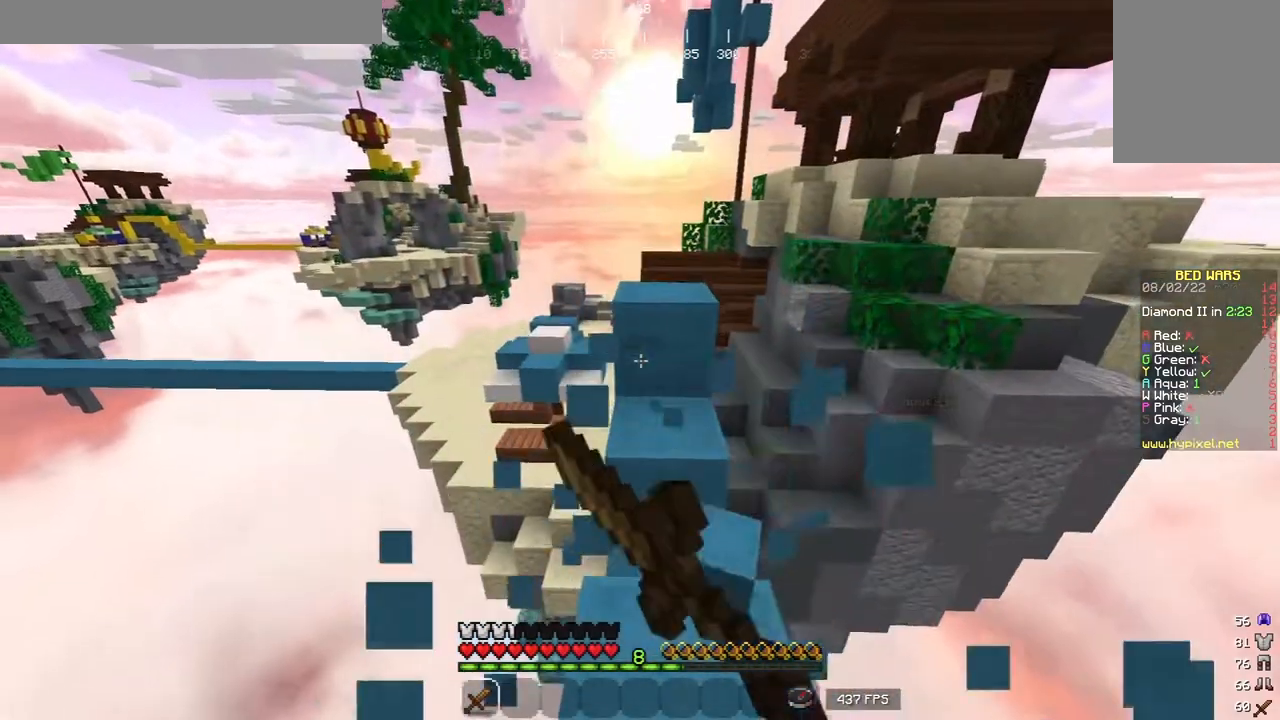
{"keys": ["w"], "mouse": [], "events": [[100, "d", "down"], [160, "d", "up"], [200, "mouse_left", "up"]]}
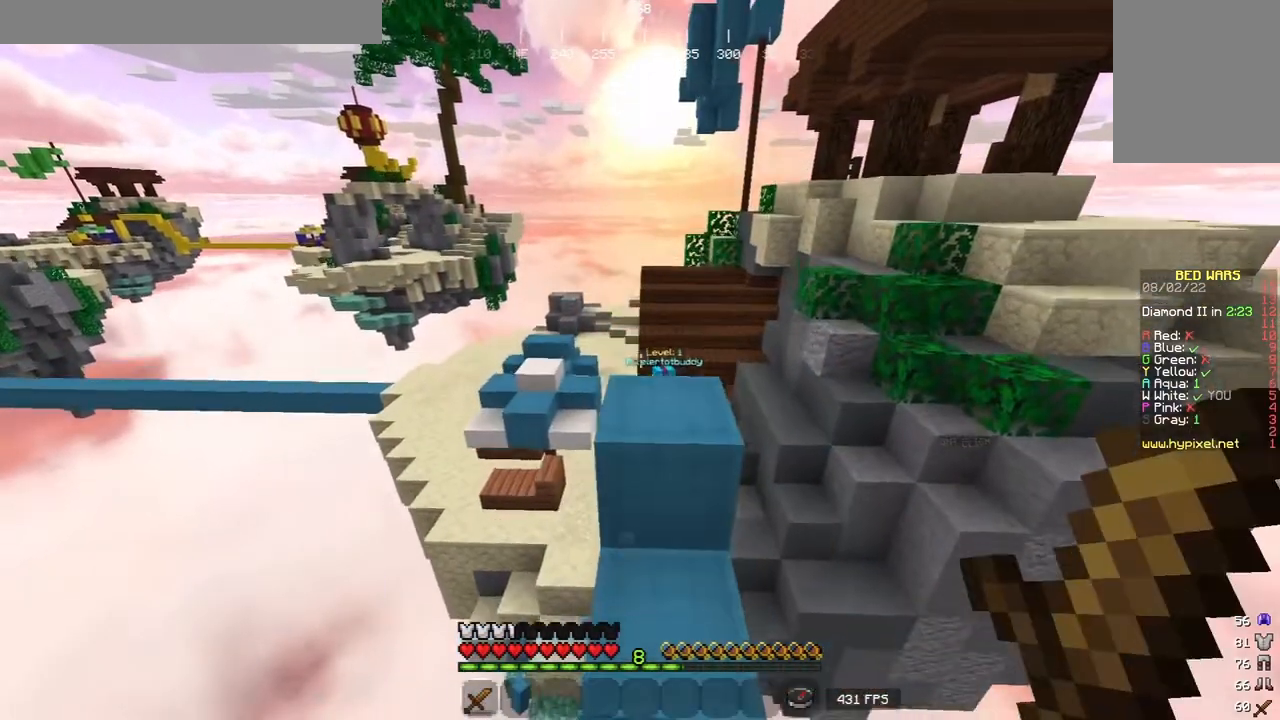
{"keys": ["w"], "mouse": [], "events": [[420, "mouse_left", "down"], [460, "mouse_left", "up"]]}
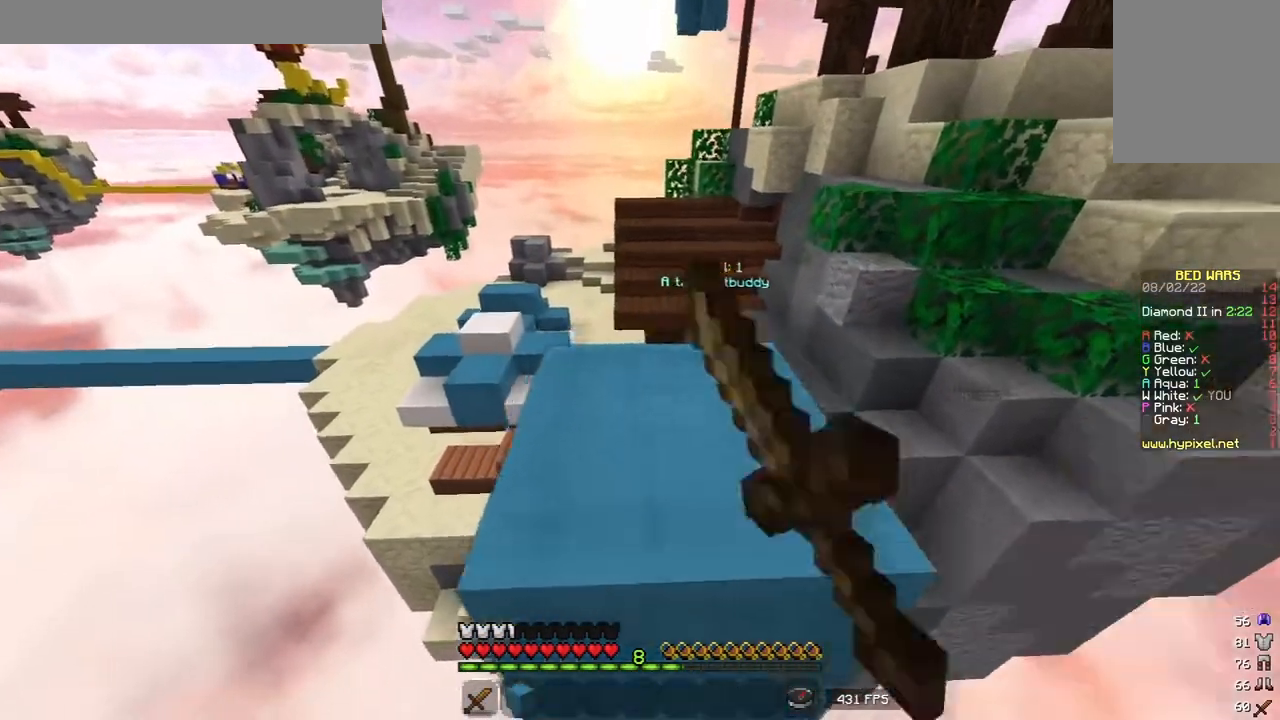
{"keys": [], "mouse": [], "events": [[60, "mouse_right", "down"], [140, "mouse_right", "up"], [260, "w", "up"], [420, "w", "down"], [500, "w", "up"]]}
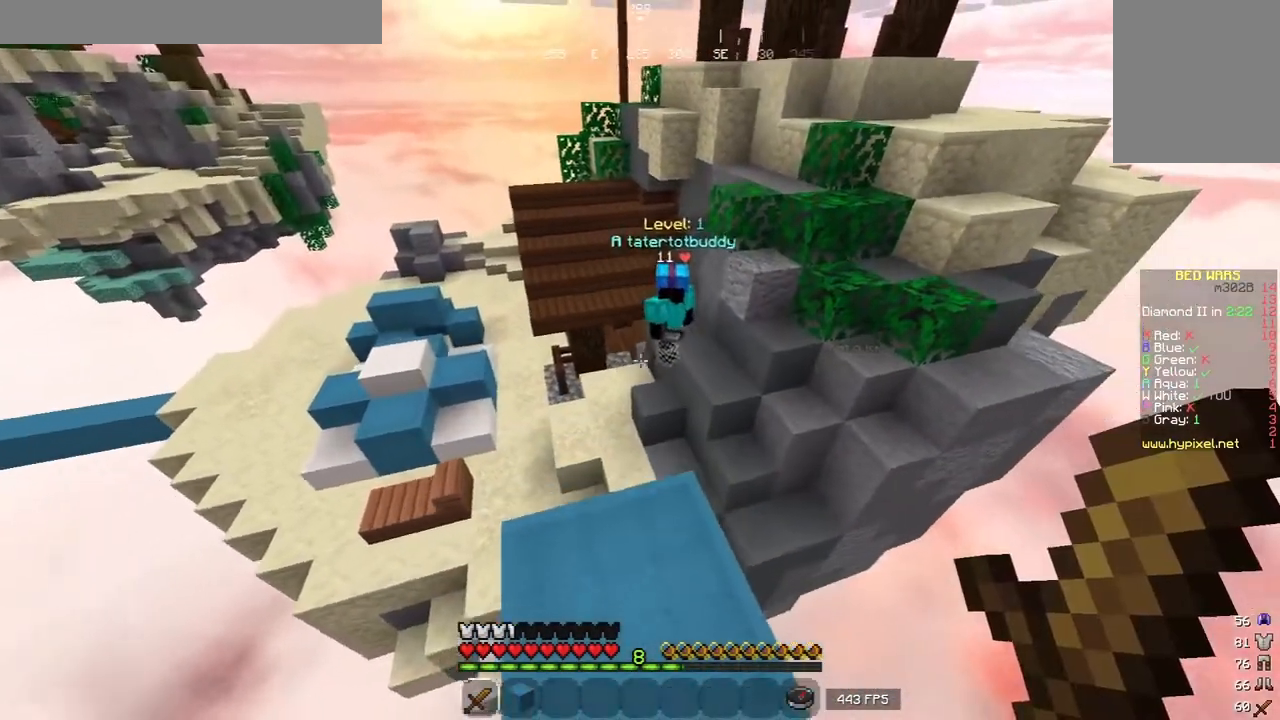
{"keys": ["w"], "mouse": ["left"], "events": [[80, "w", "down"], [160, "mouse_left", "down"], [240, "mouse_left", "up"], [300, "d", "down"], [320, "mouse_left", "down"], [500, "d", "up"]]}
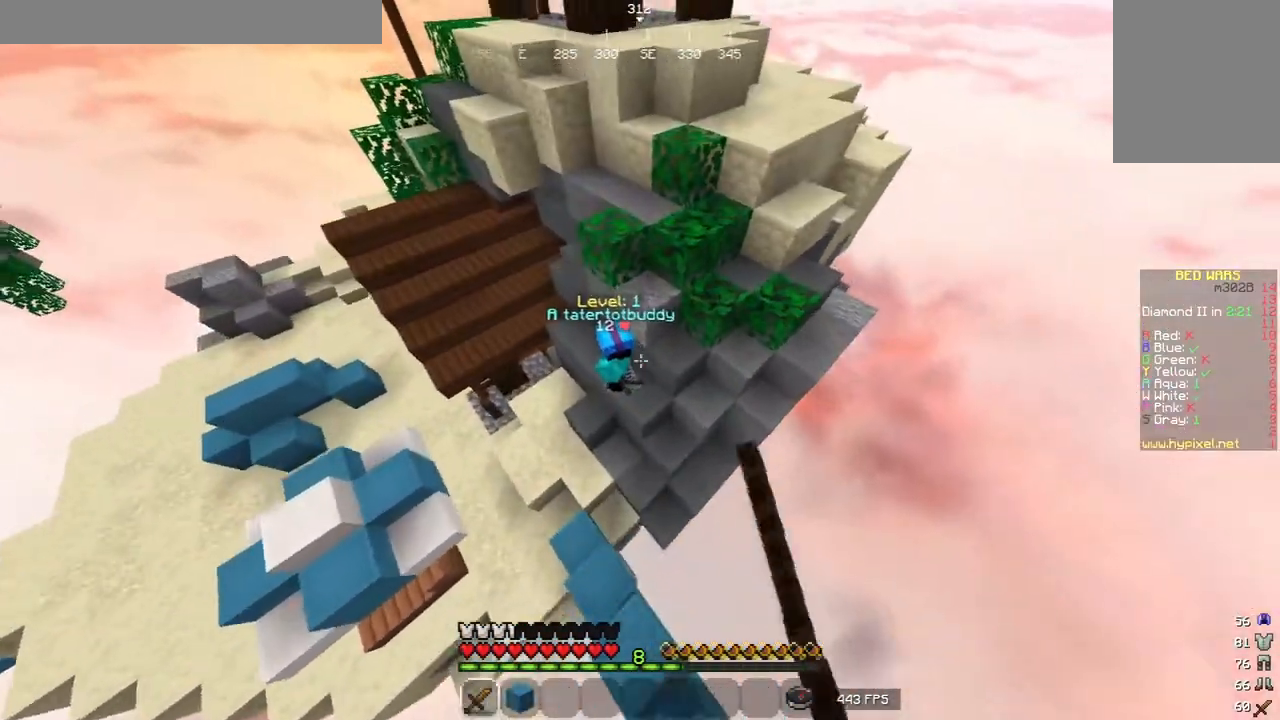
{"keys": ["a", "w"], "mouse": ["left"], "events": [[40, "a", "down"], [340, "mouse_left", "up"], [440, "mouse_left", "down"]]}
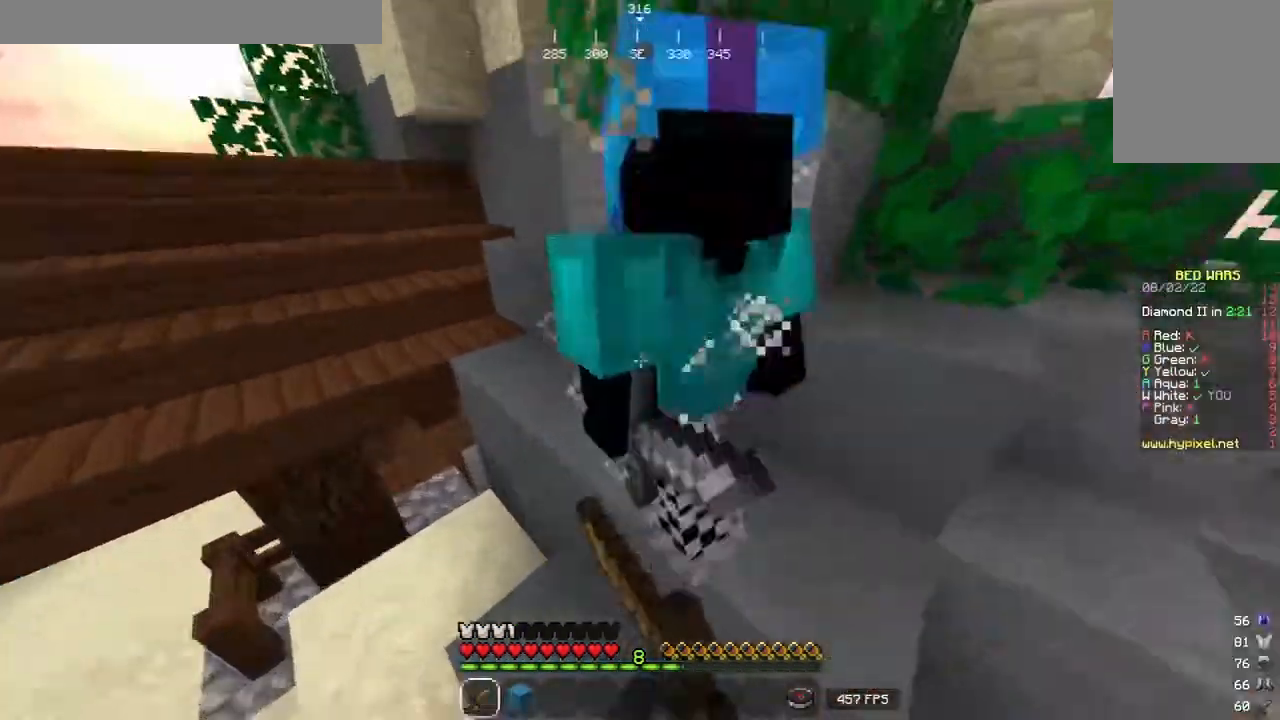
{"keys": ["d", "w"], "mouse": ["left"], "events": [[120, "a", "up"], [260, "a", "down"], [380, "a", "up"], [400, "d", "down"]]}
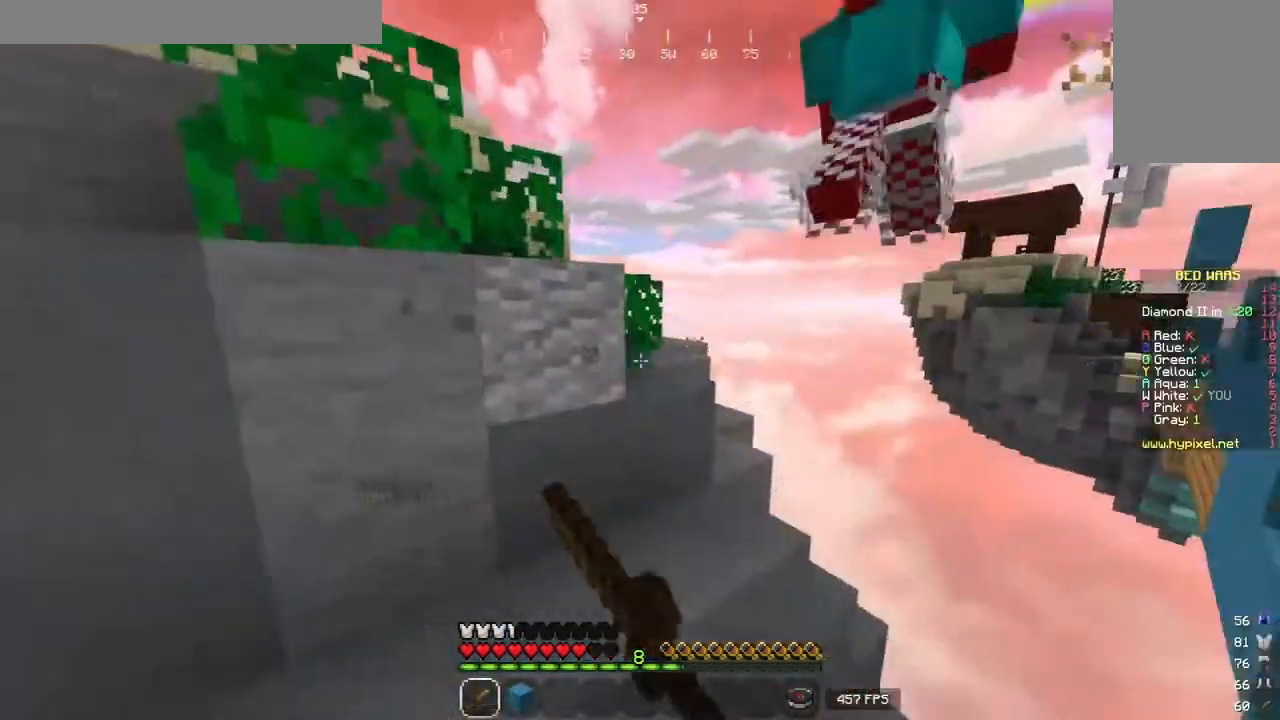
{"keys": ["d", "w"], "mouse": ["left"], "events": [[60, "a", "down"], [120, "d", "up"], [140, "mouse_left", "up"], [240, "mouse_left", "down"], [340, "d", "down"], [400, "a", "up"]]}